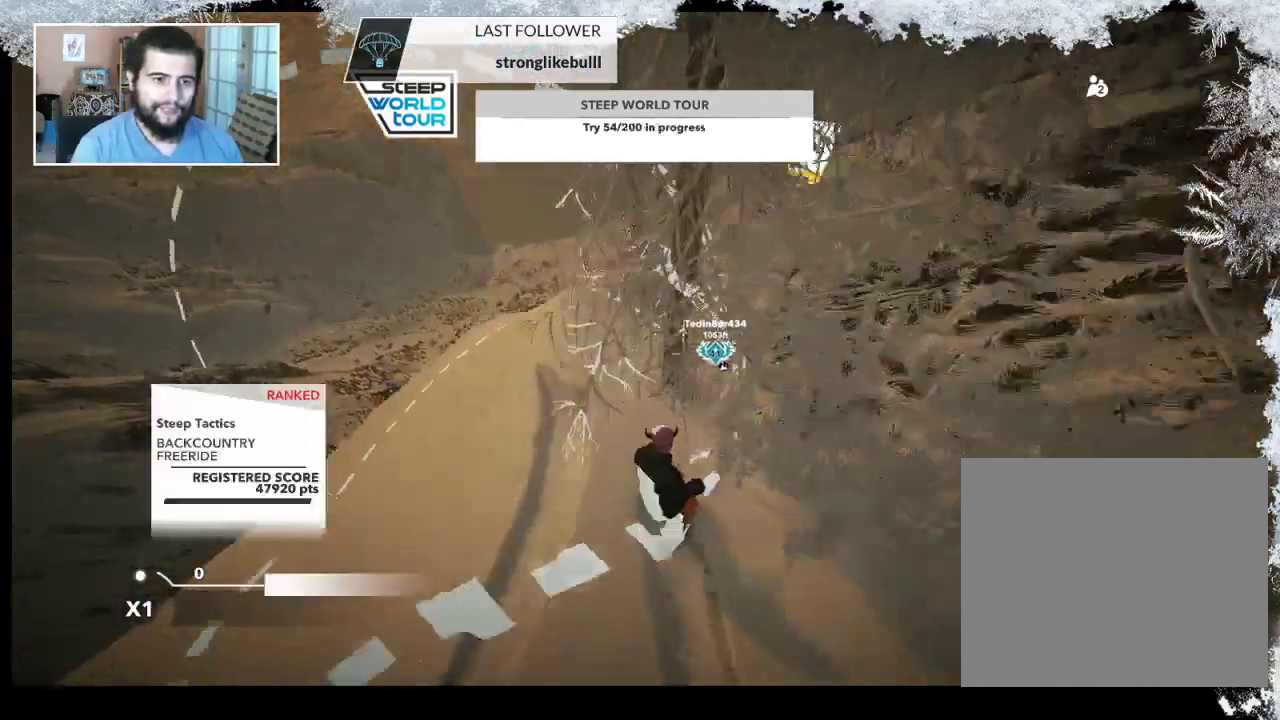
Gameplay with a controller (PlayStation layout); each line is a JSON object with the inputs held at the frame after it. "events" lists button and stick changes between this image and that frame as [ms after this image, input, new state], when the widget could be followed in between.
{"buttons": [], "left_stick": "right", "right_stick": "center", "events": [[67, "left_stick", "center"], [200, "left_stick", "right"]]}
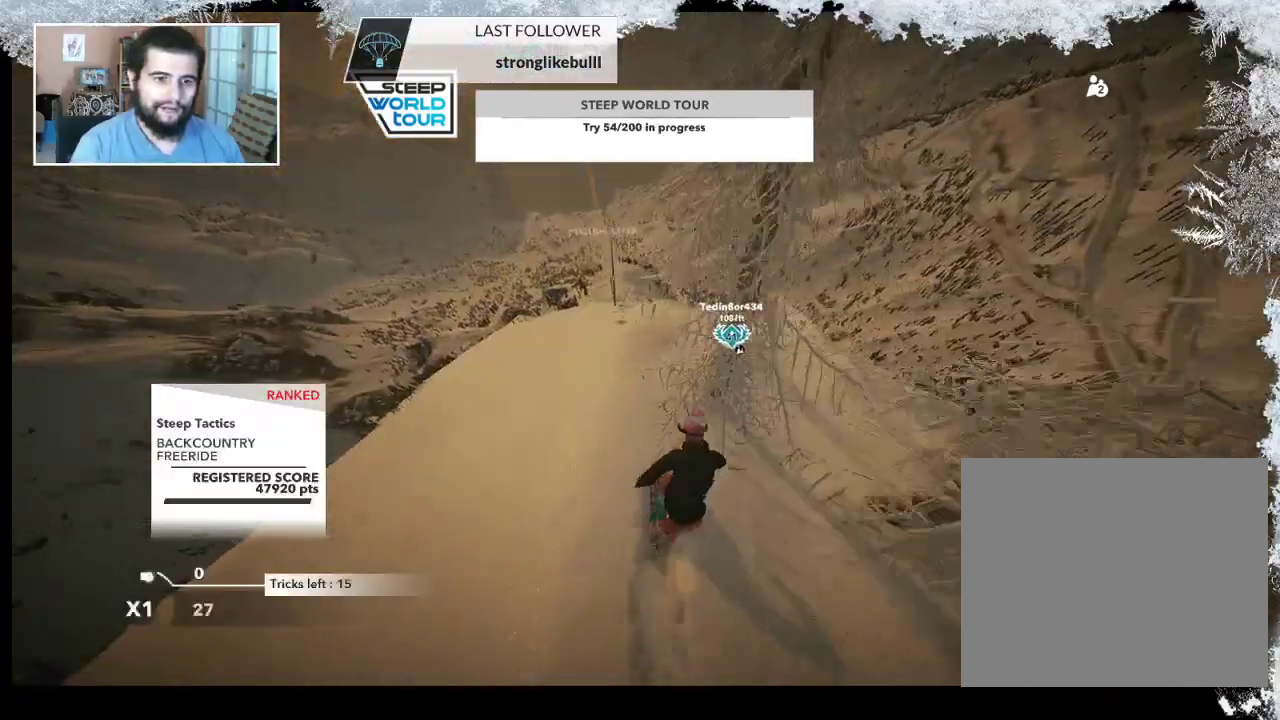
{"buttons": [], "left_stick": "center", "right_stick": "center", "events": [[67, "left_stick", "center"]]}
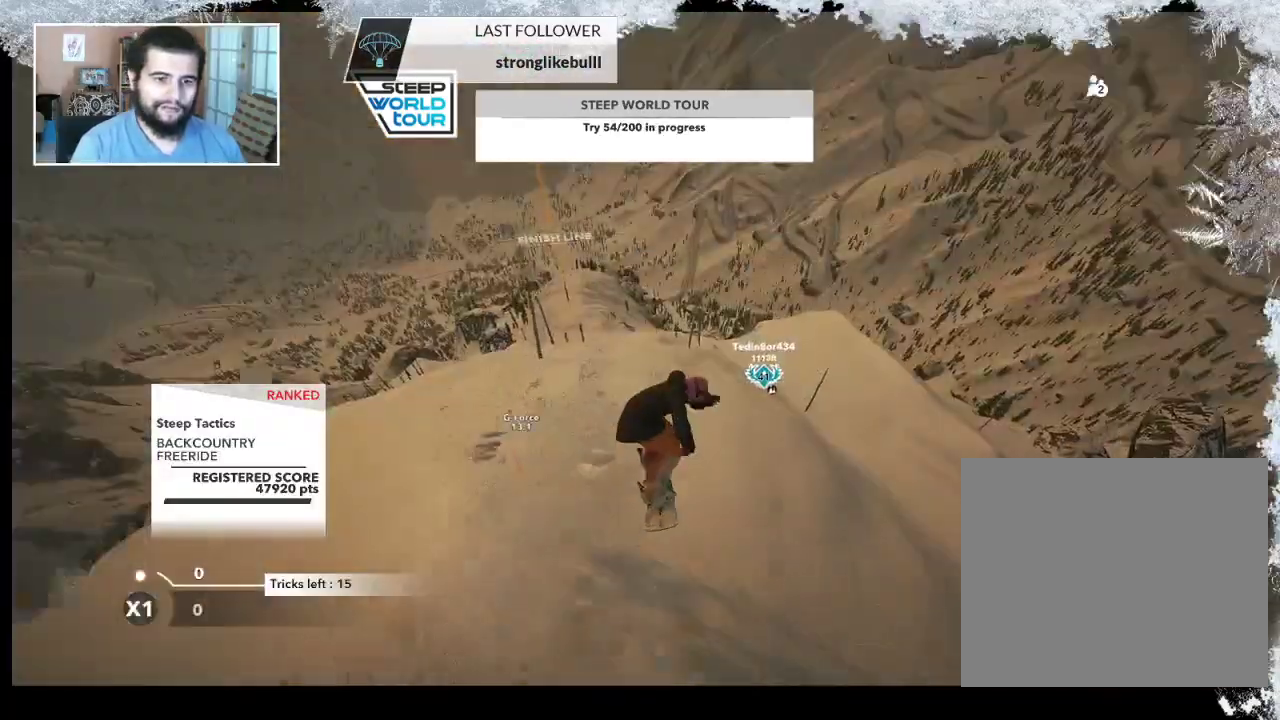
{"buttons": ["TRIANGLE"], "left_stick": "center", "right_stick": "center", "events": [[300, "TRIANGLE", "down"]]}
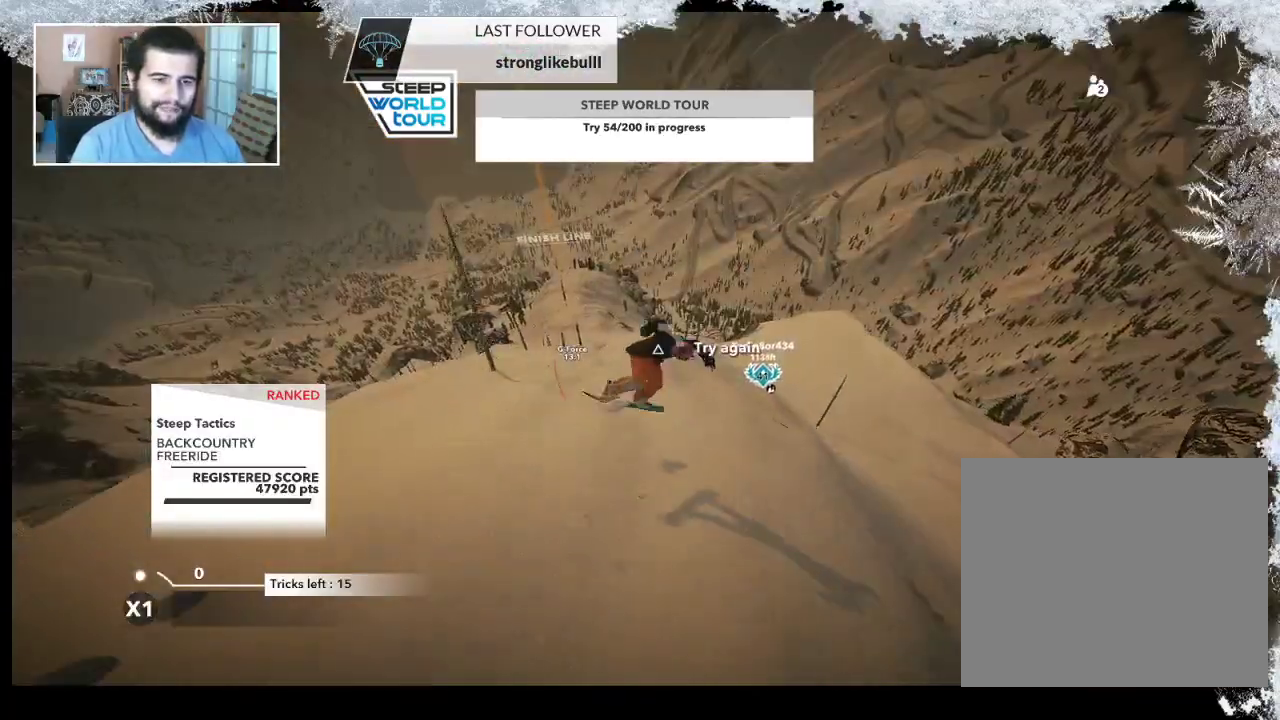
{"buttons": ["TRIANGLE"], "left_stick": "center", "right_stick": "center", "events": []}
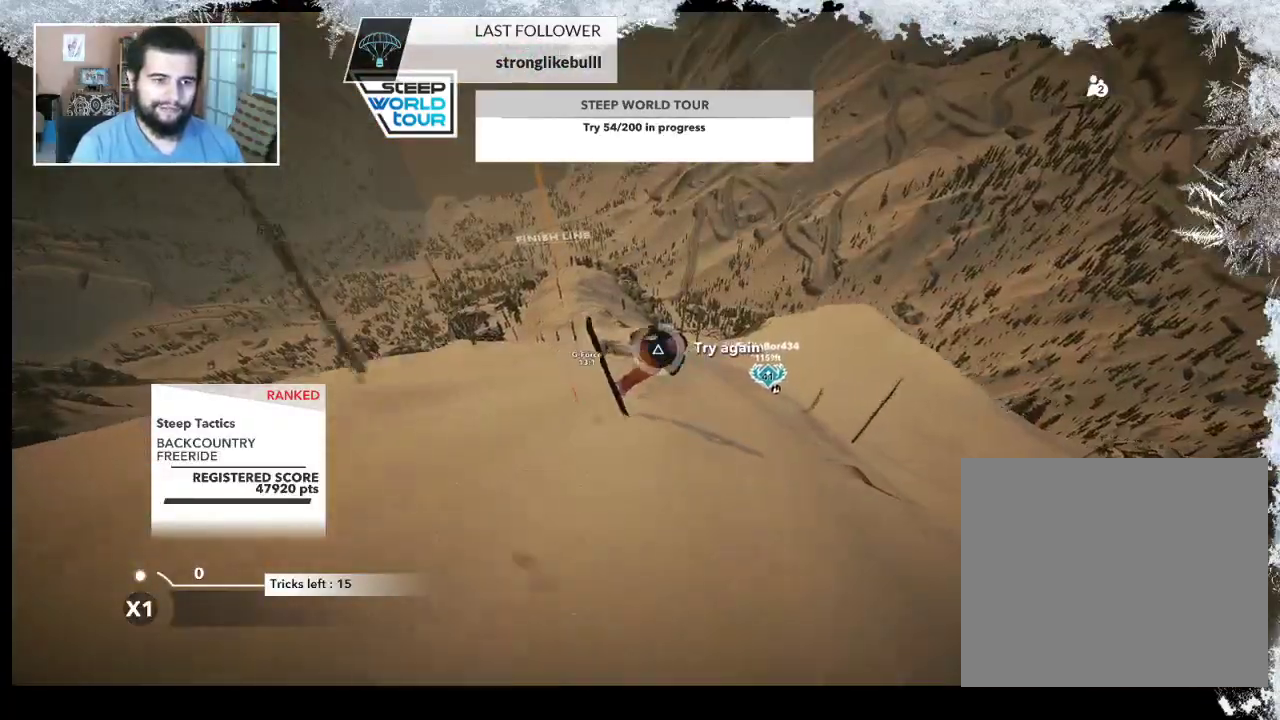
{"buttons": [], "left_stick": "center", "right_stick": "center", "events": [[300, "TRIANGLE", "up"], [333, "left_stick", "up"], [467, "left_stick", "center"]]}
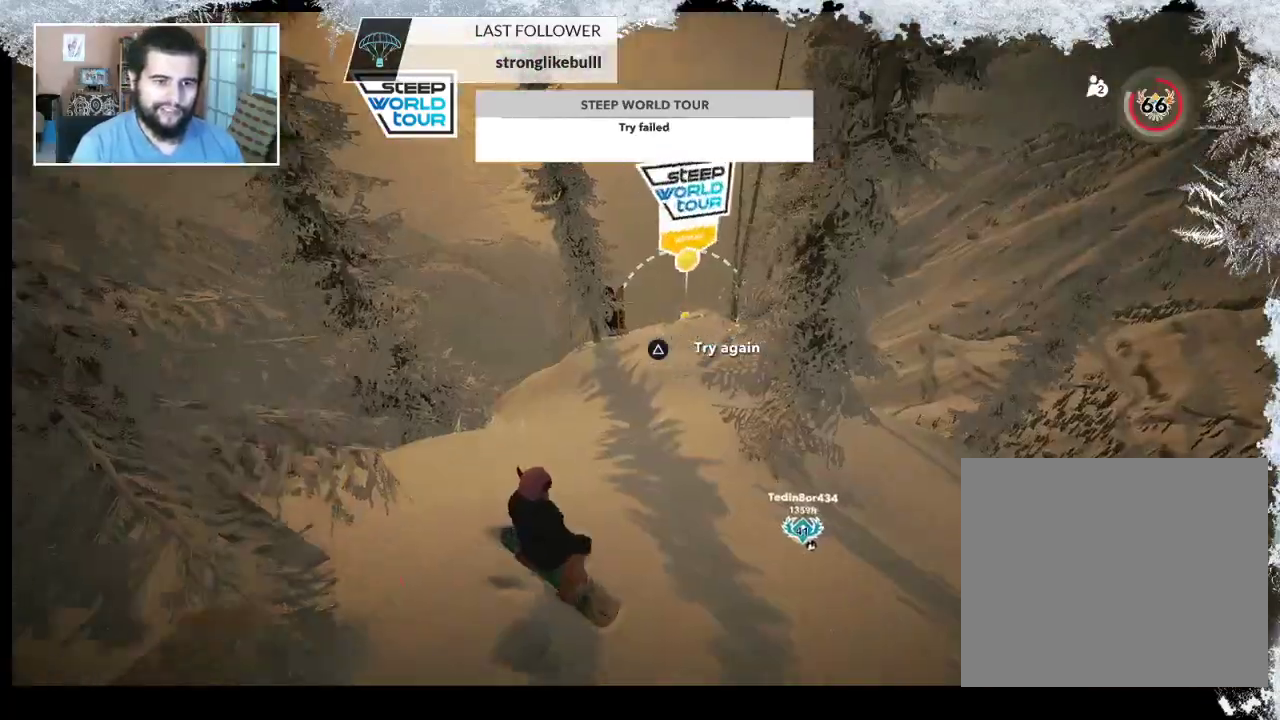
{"buttons": [], "left_stick": "up", "right_stick": "center", "events": [[67, "left_stick", "up"], [233, "left_stick", "center"], [400, "left_stick", "up"]]}
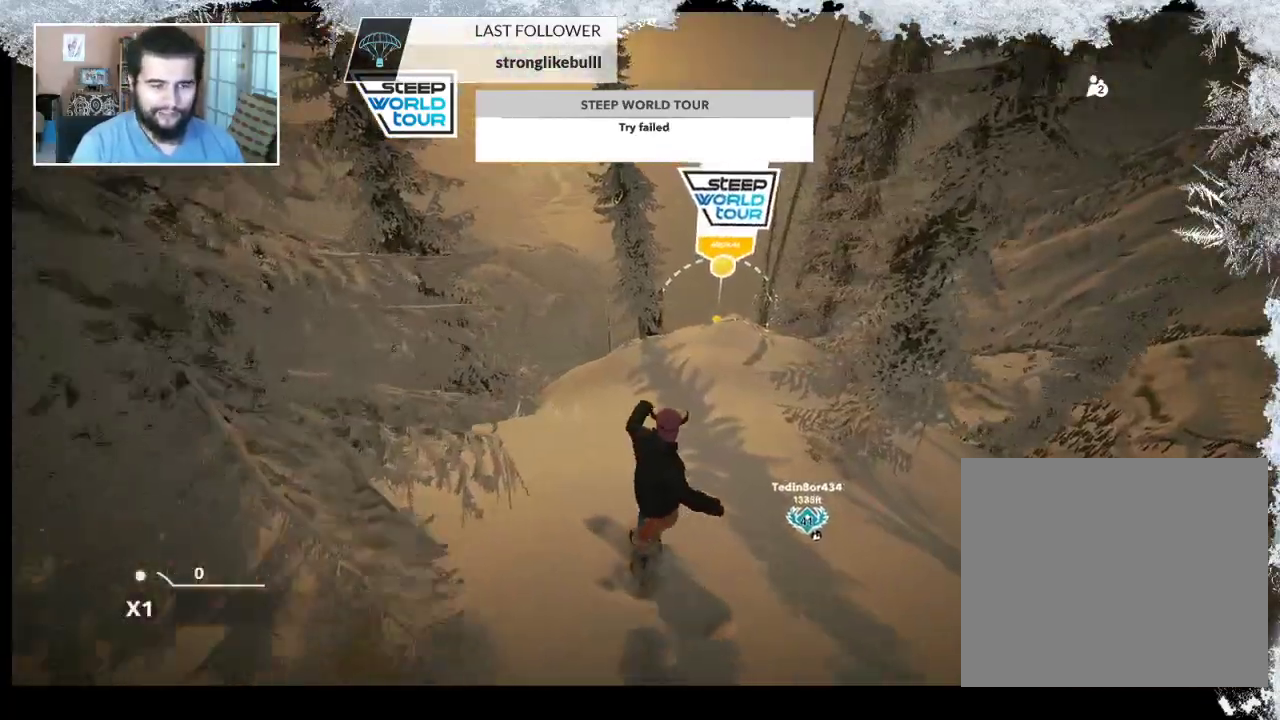
{"buttons": [], "left_stick": "center", "right_stick": "center", "events": [[133, "left_stick", "up-right"], [467, "left_stick", "center"]]}
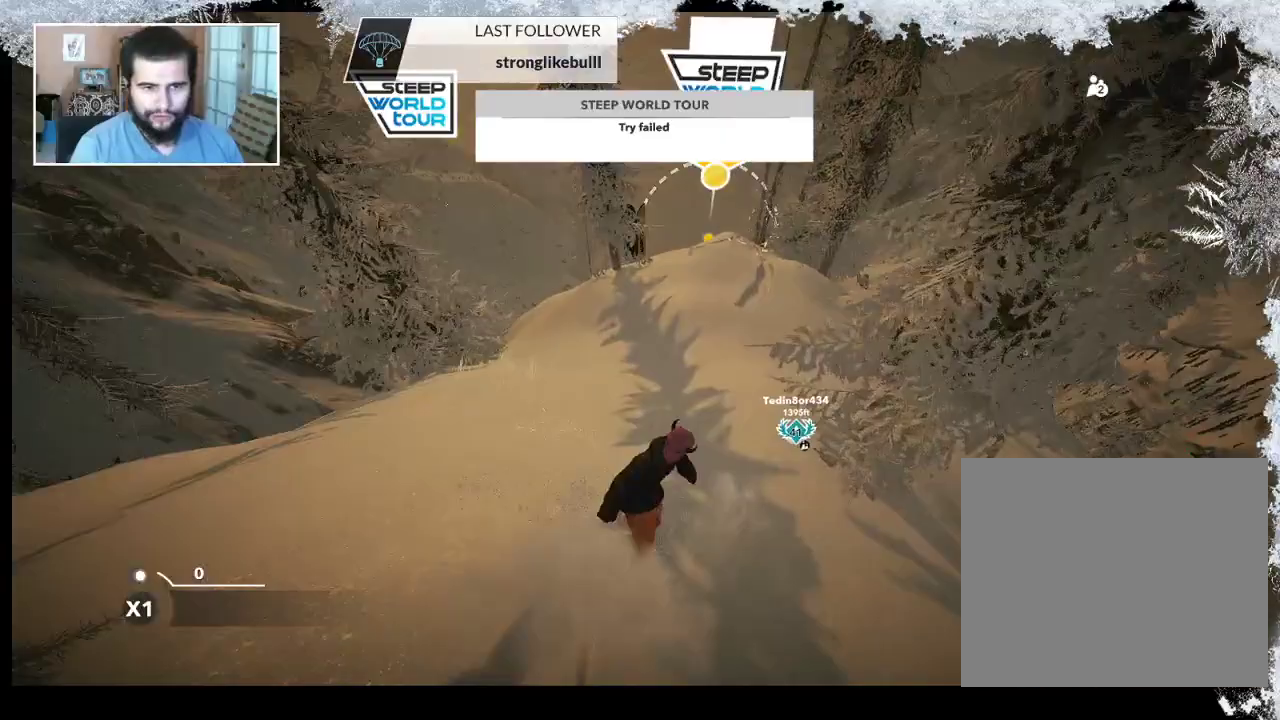
{"buttons": ["R2"], "left_stick": "center", "right_stick": "center", "events": [[233, "R2", "down"]]}
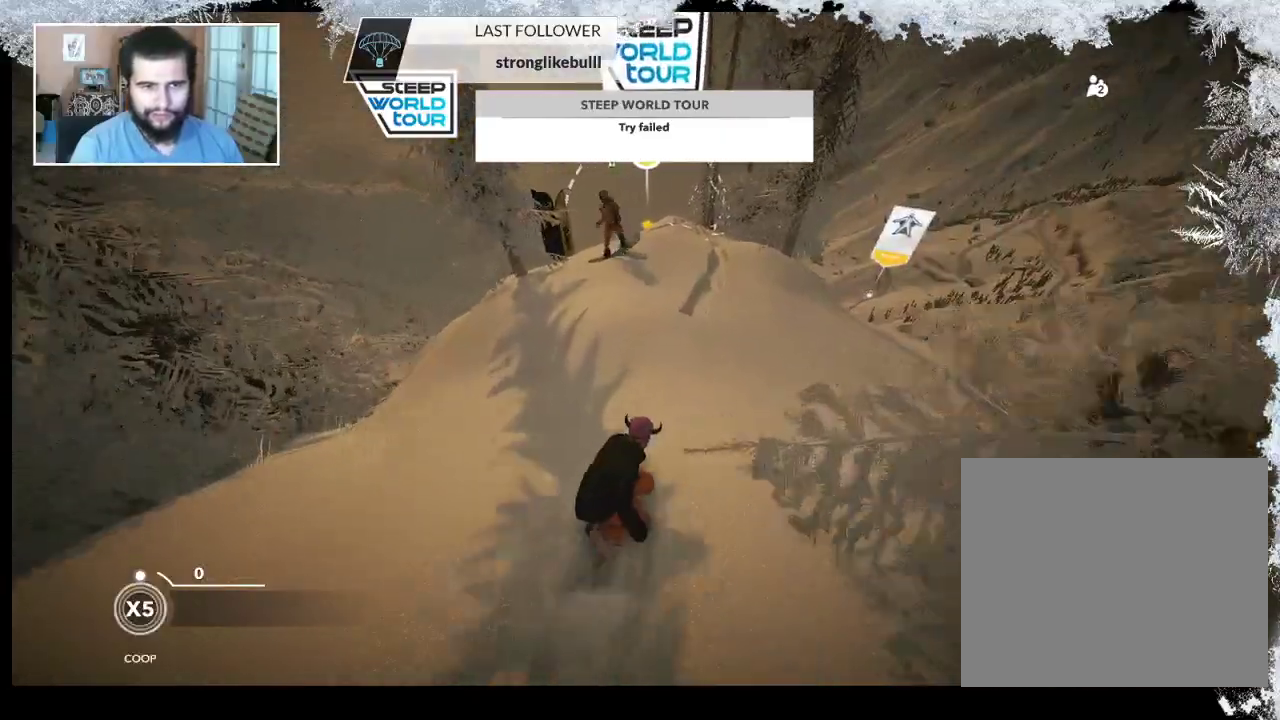
{"buttons": [], "left_stick": "center", "right_stick": "center", "events": [[33, "left_stick", "left"], [133, "left_stick", "center"], [433, "R2", "up"]]}
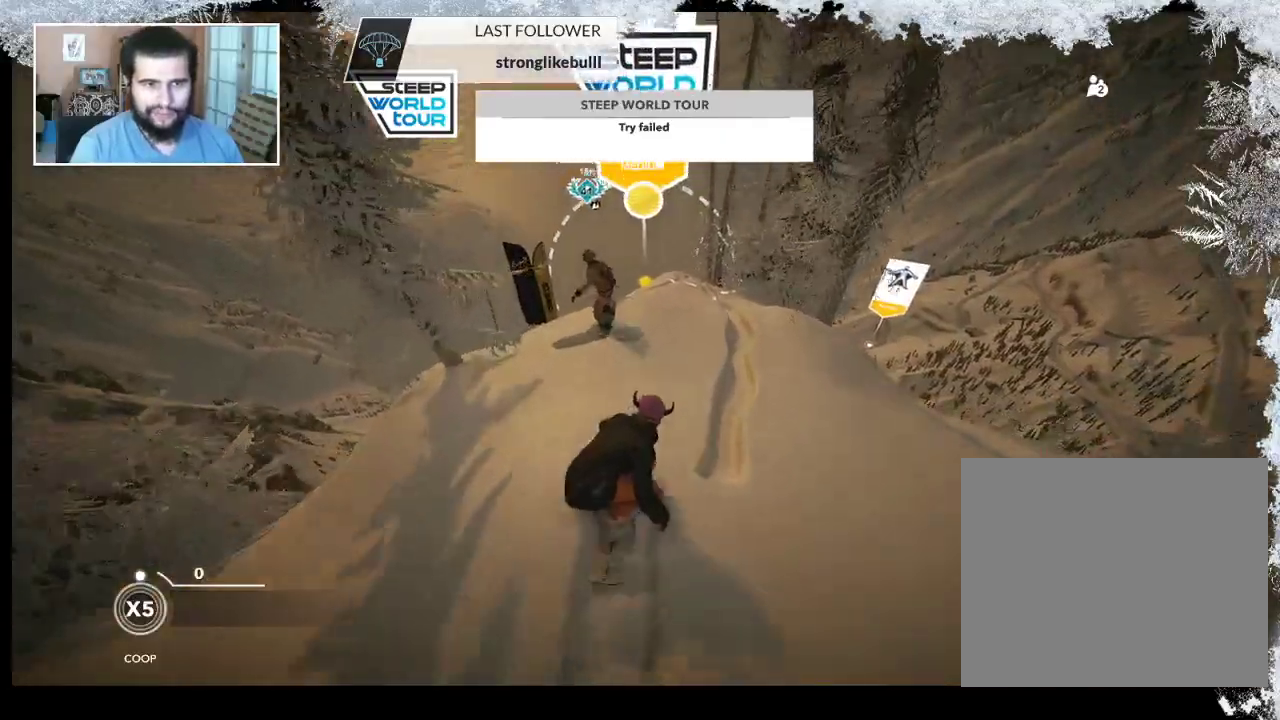
{"buttons": [], "left_stick": "center", "right_stick": "left", "events": [[100, "right_stick", "left"]]}
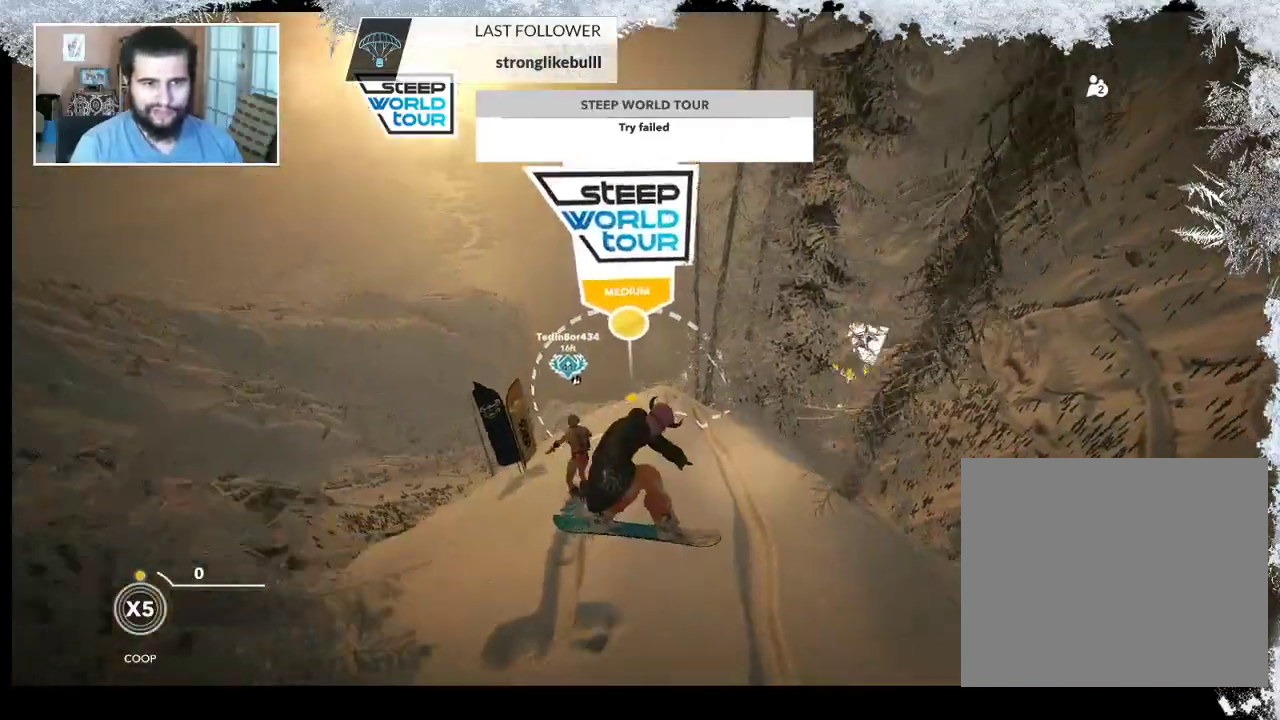
{"buttons": [], "left_stick": "center", "right_stick": "center", "events": [[200, "right_stick", "center"]]}
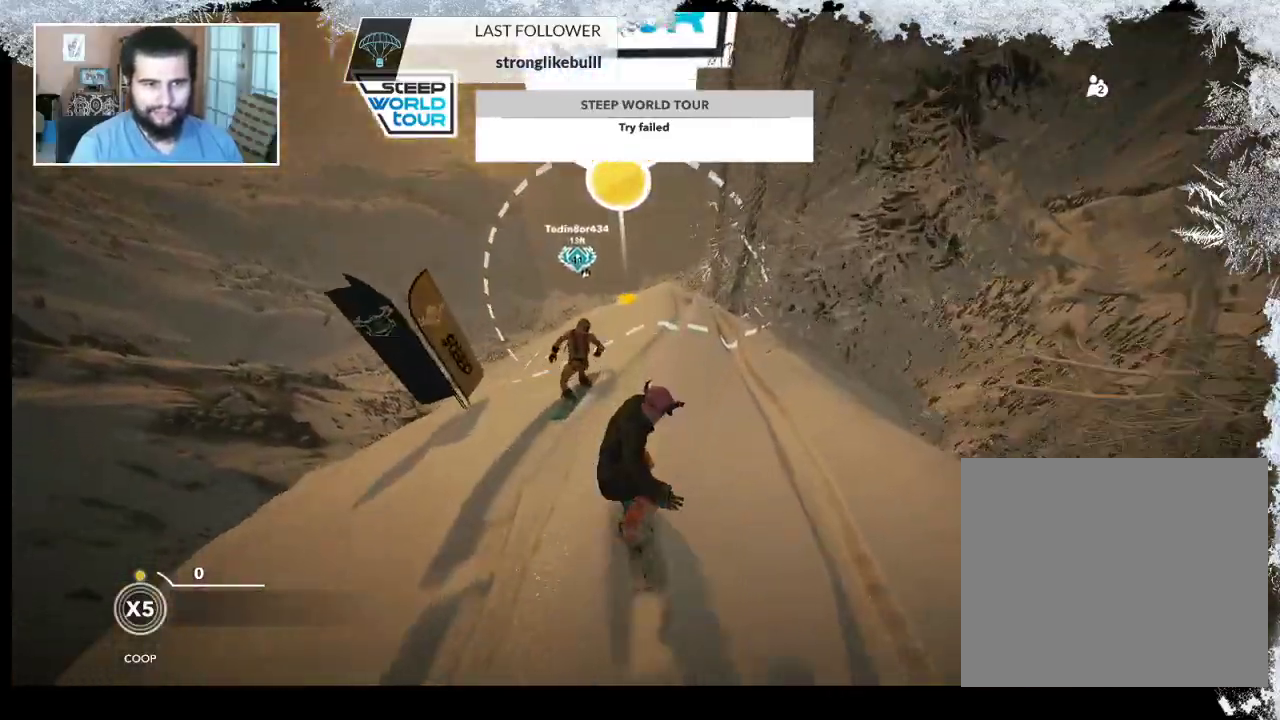
{"buttons": [], "left_stick": "right", "right_stick": "center", "events": [[467, "left_stick", "right"]]}
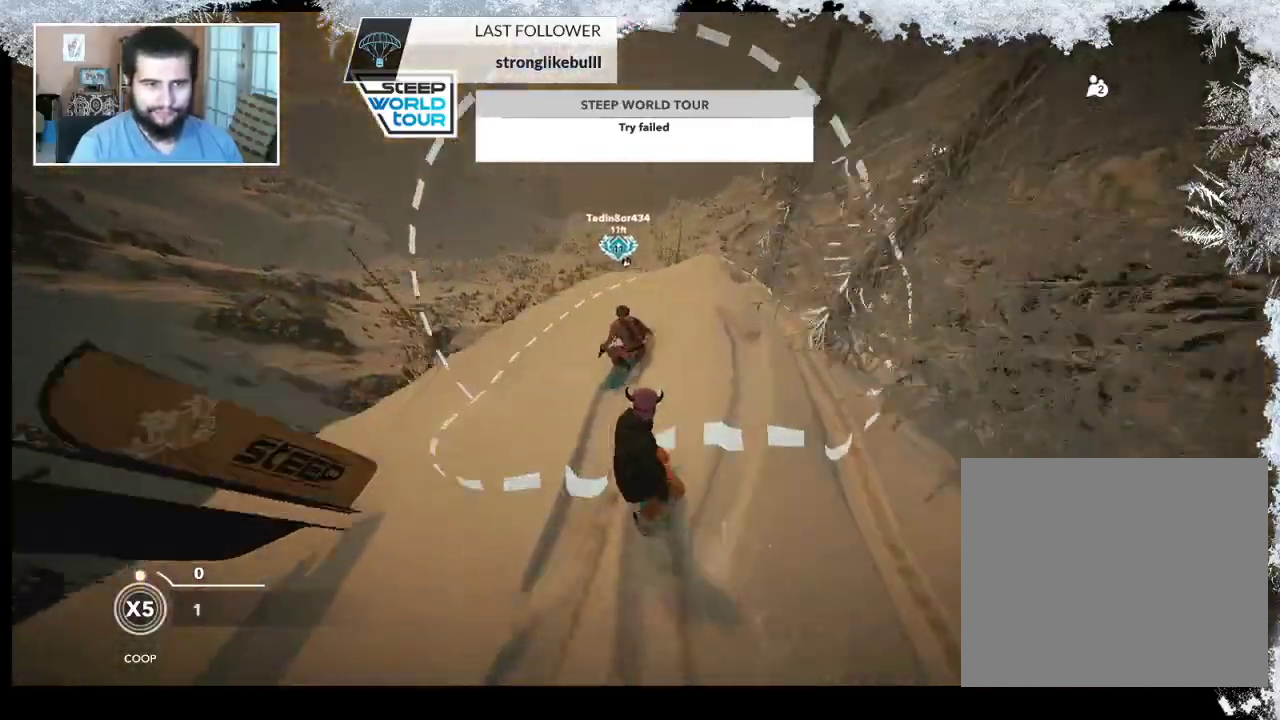
{"buttons": ["SQUARE"], "left_stick": "right", "right_stick": "center", "events": [[400, "SQUARE", "down"]]}
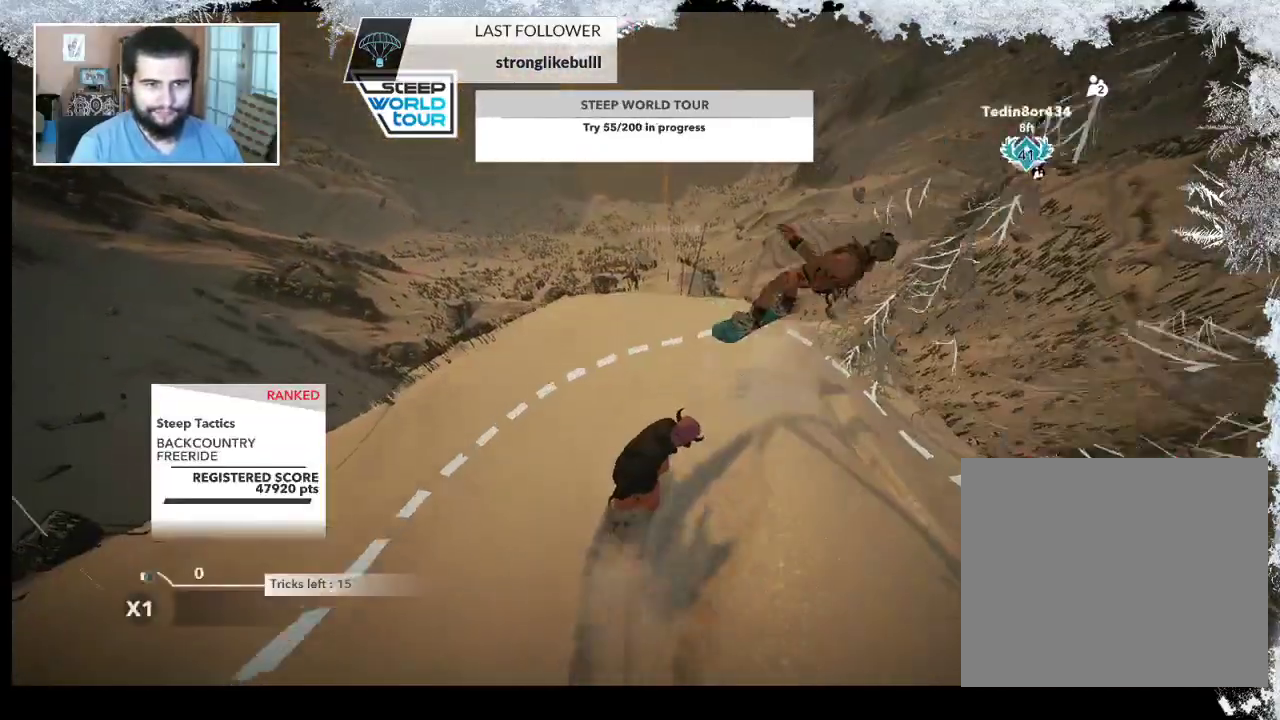
{"buttons": [], "left_stick": "right", "right_stick": "center", "events": [[67, "SQUARE", "up"]]}
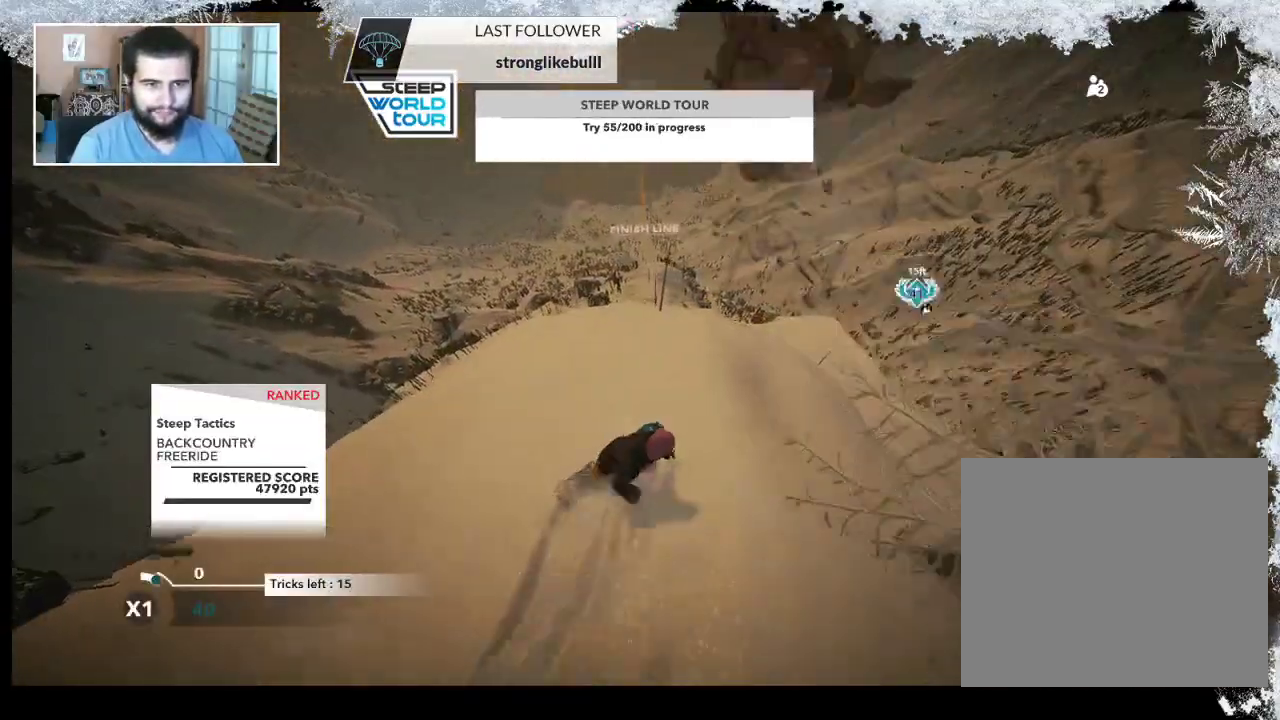
{"buttons": [], "left_stick": "right", "right_stick": "center", "events": [[67, "left_stick", "center"], [433, "left_stick", "right"]]}
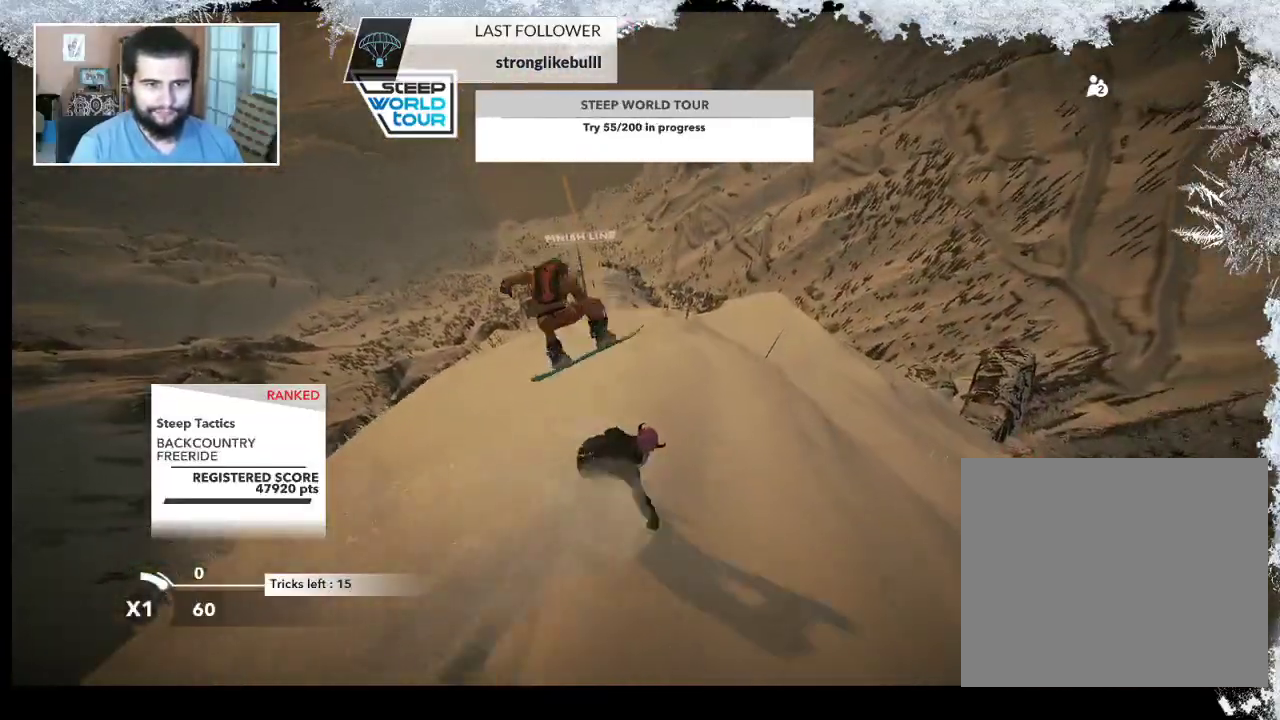
{"buttons": [], "left_stick": "center", "right_stick": "center", "events": [[200, "left_stick", "center"]]}
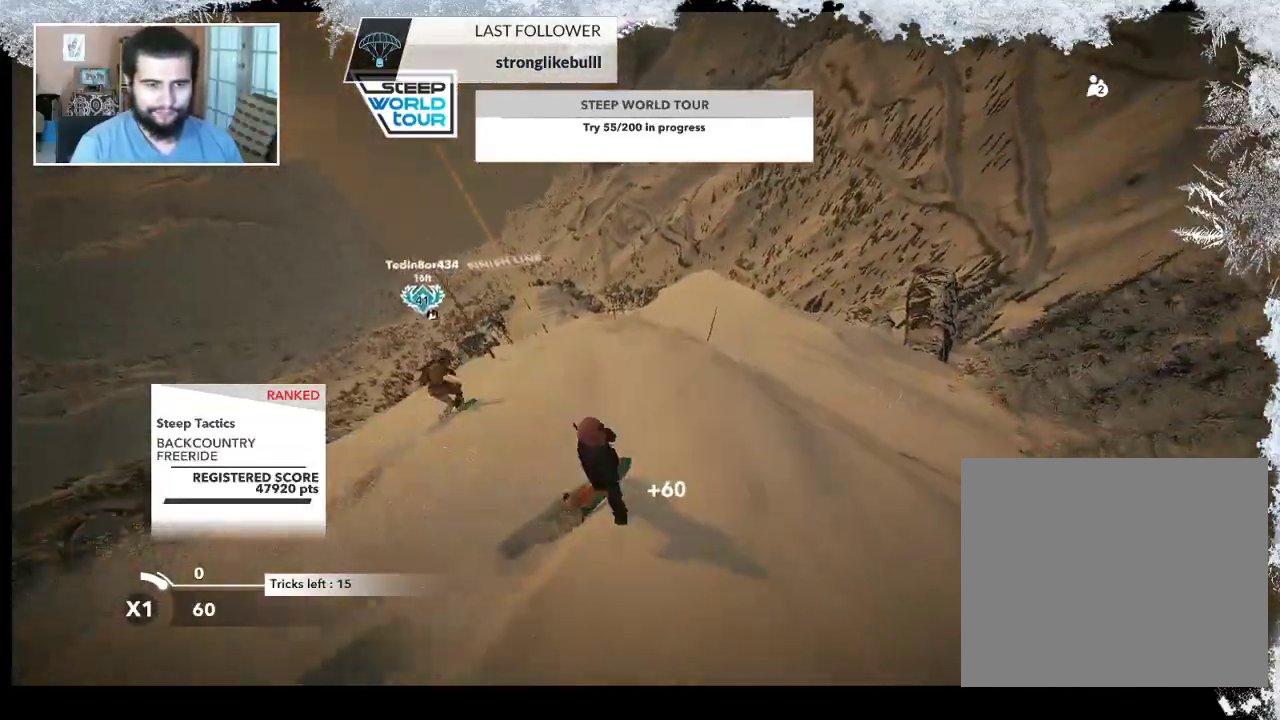
{"buttons": [], "left_stick": "center", "right_stick": "center", "events": []}
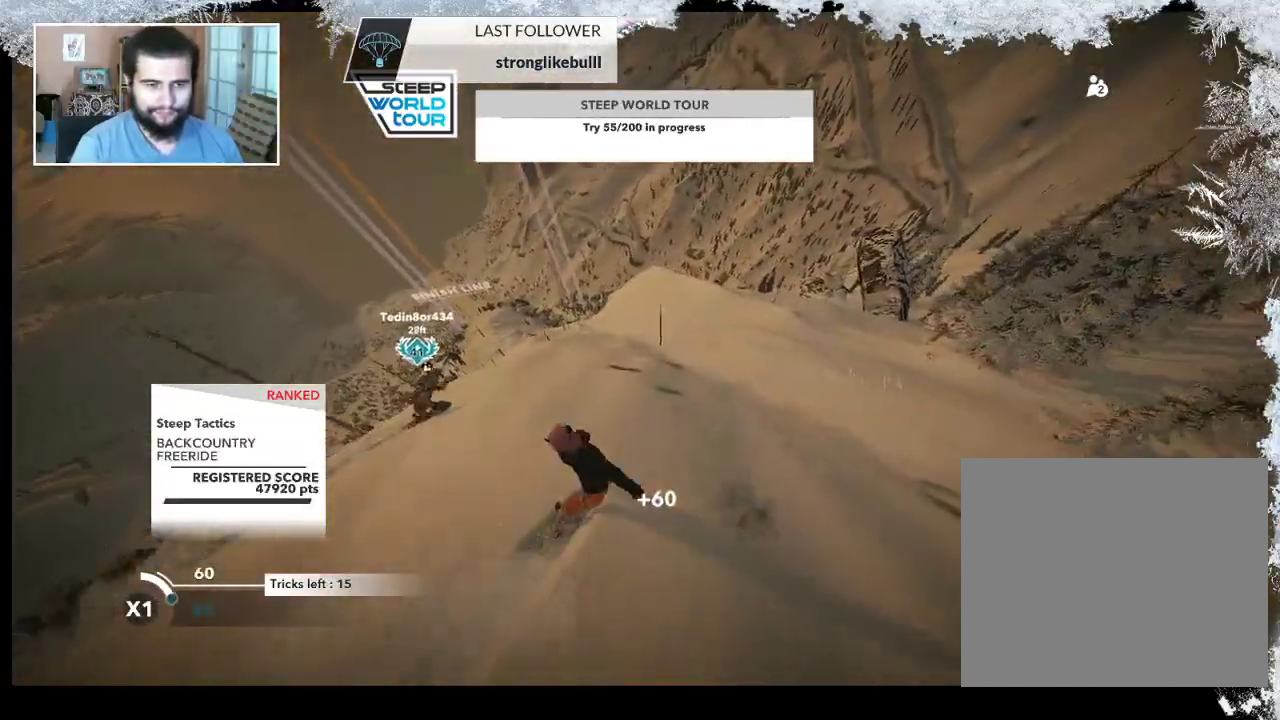
{"buttons": [], "left_stick": "center", "right_stick": "center", "events": [[33, "left_stick", "left"], [400, "left_stick", "center"]]}
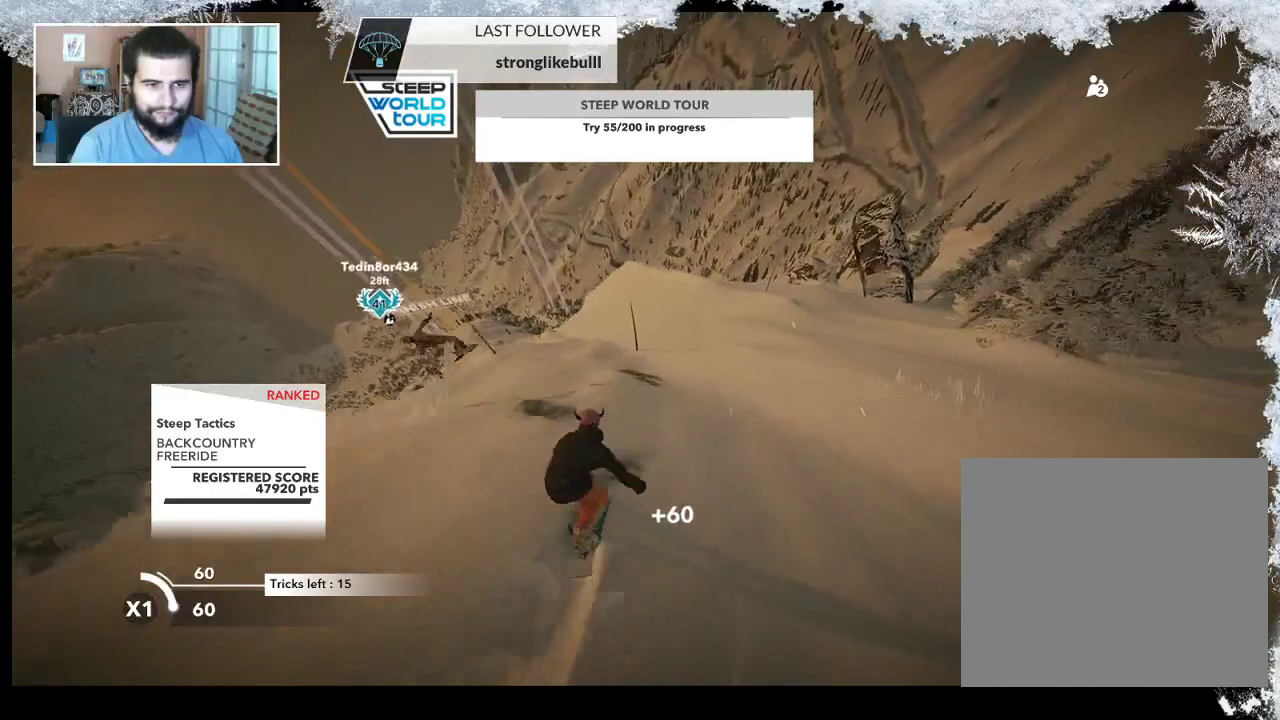
{"buttons": [], "left_stick": "left", "right_stick": "center", "events": [[467, "left_stick", "left"]]}
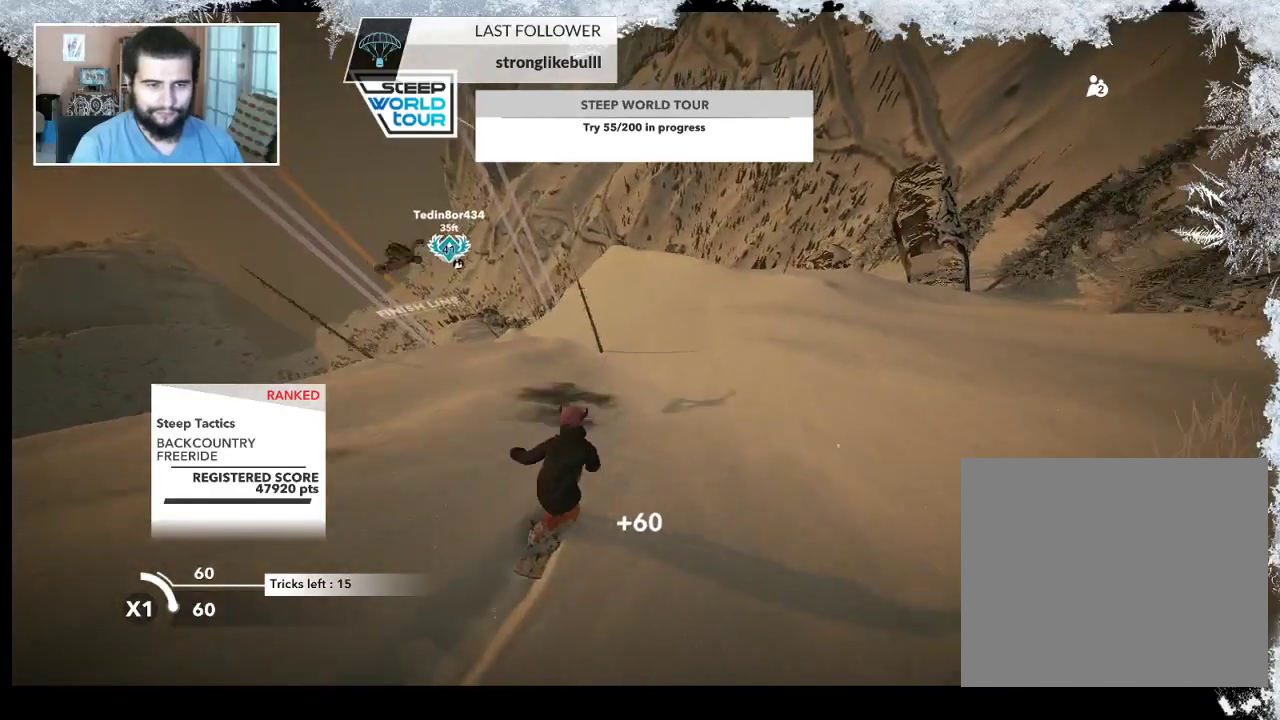
{"buttons": [], "left_stick": "center", "right_stick": "center", "events": [[100, "left_stick", "center"]]}
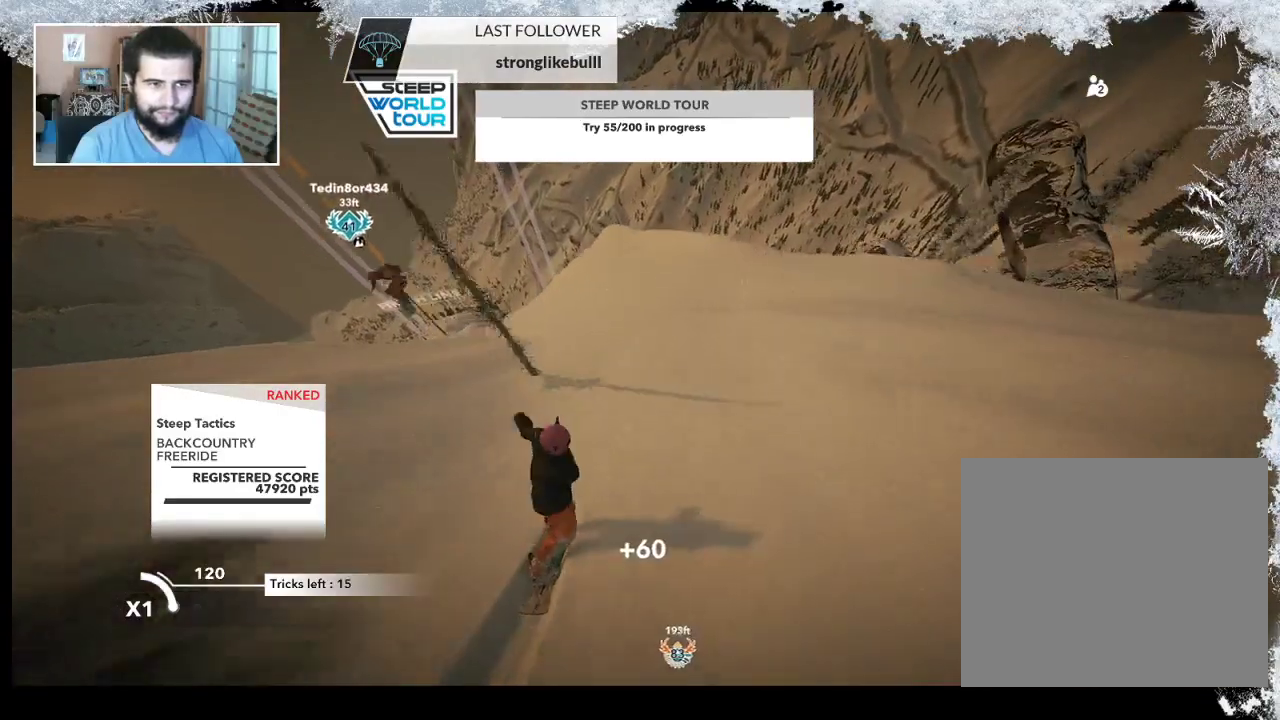
{"buttons": [], "left_stick": "center", "right_stick": "center", "events": []}
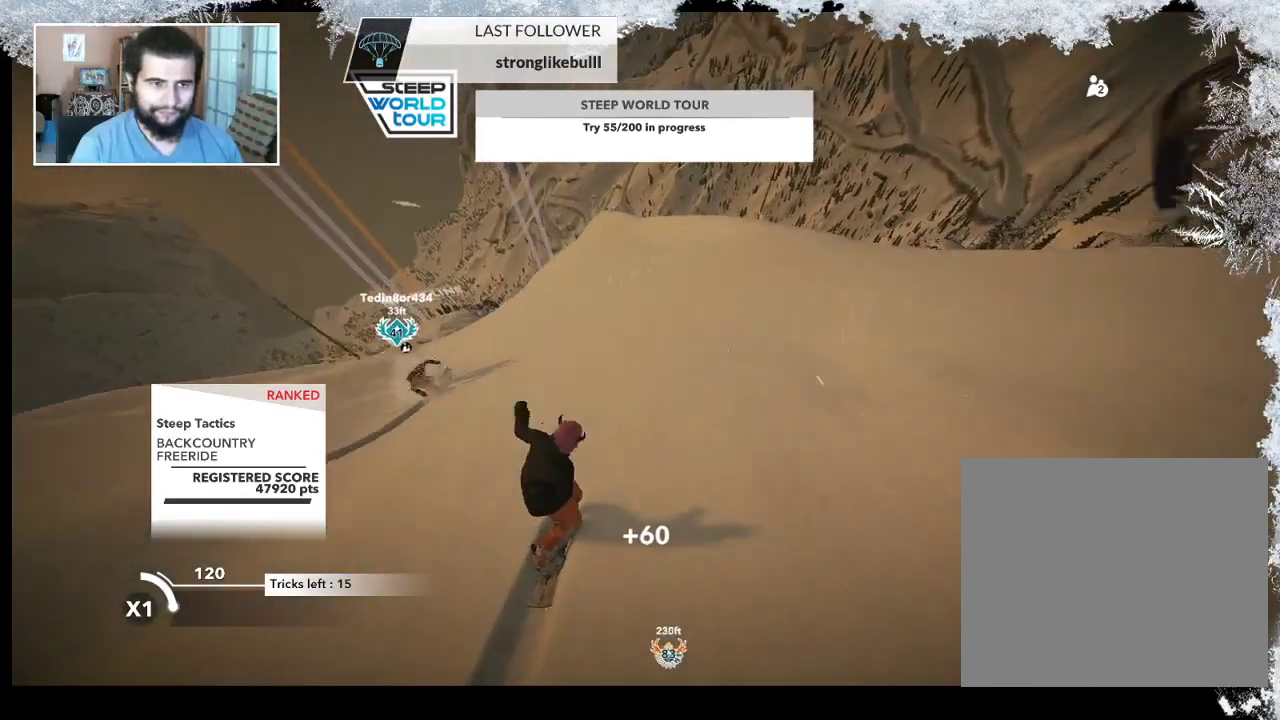
{"buttons": [], "left_stick": "center", "right_stick": "center", "events": []}
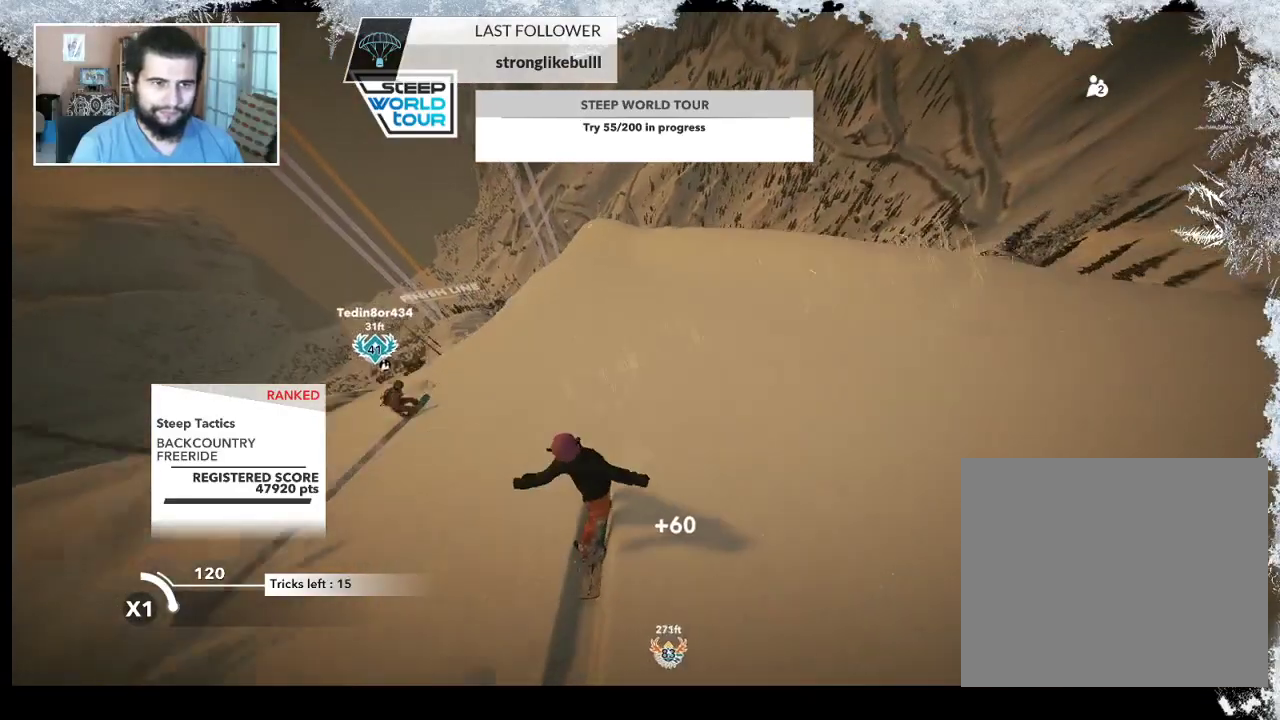
{"buttons": ["R2"], "left_stick": "center", "right_stick": "center", "events": [[100, "R2", "down"]]}
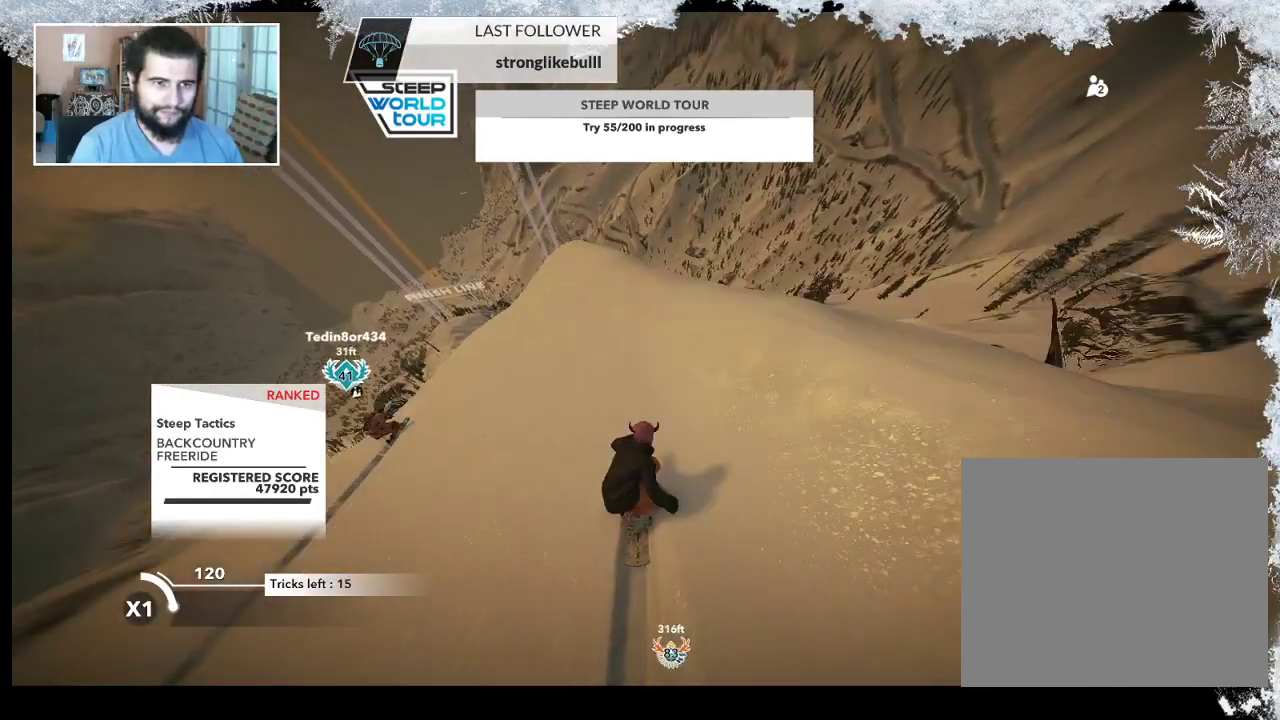
{"buttons": ["L2"], "left_stick": "left", "right_stick": "down-left", "events": [[67, "left_stick", "left"], [167, "L2", "down"], [200, "R2", "up"], [267, "right_stick", "down-left"]]}
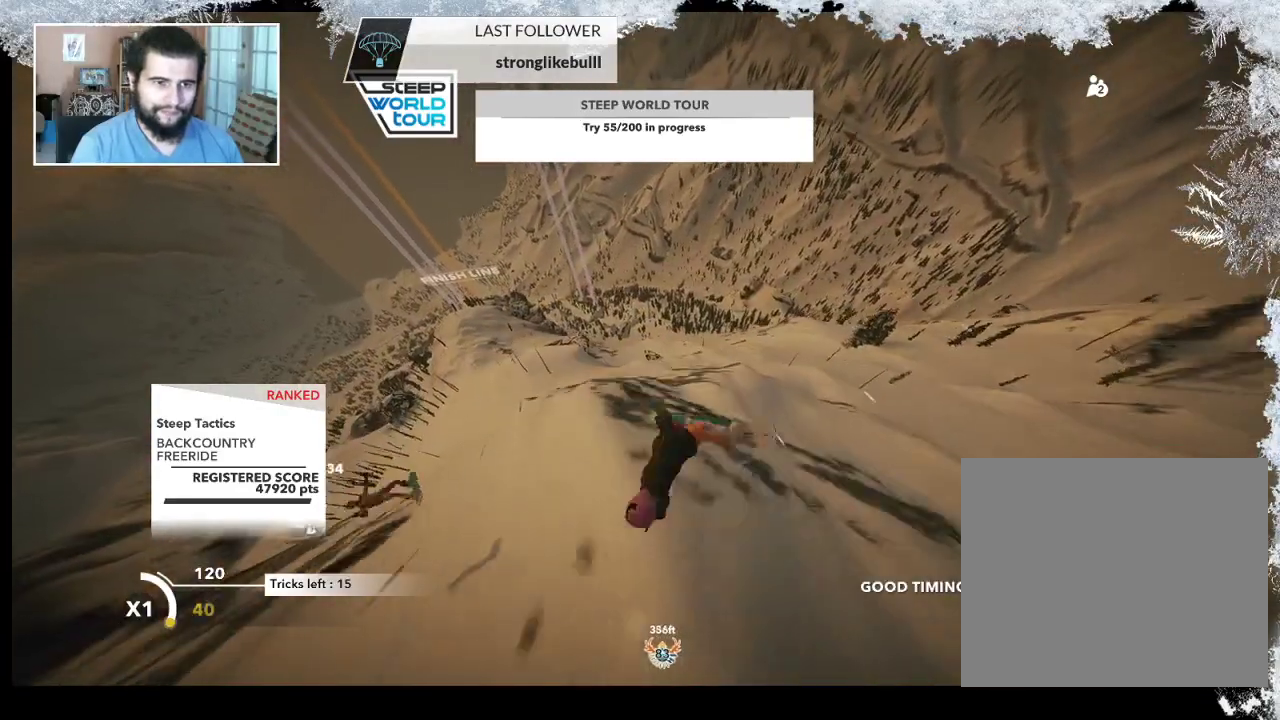
{"buttons": ["L2"], "left_stick": "left", "right_stick": "down-left", "events": []}
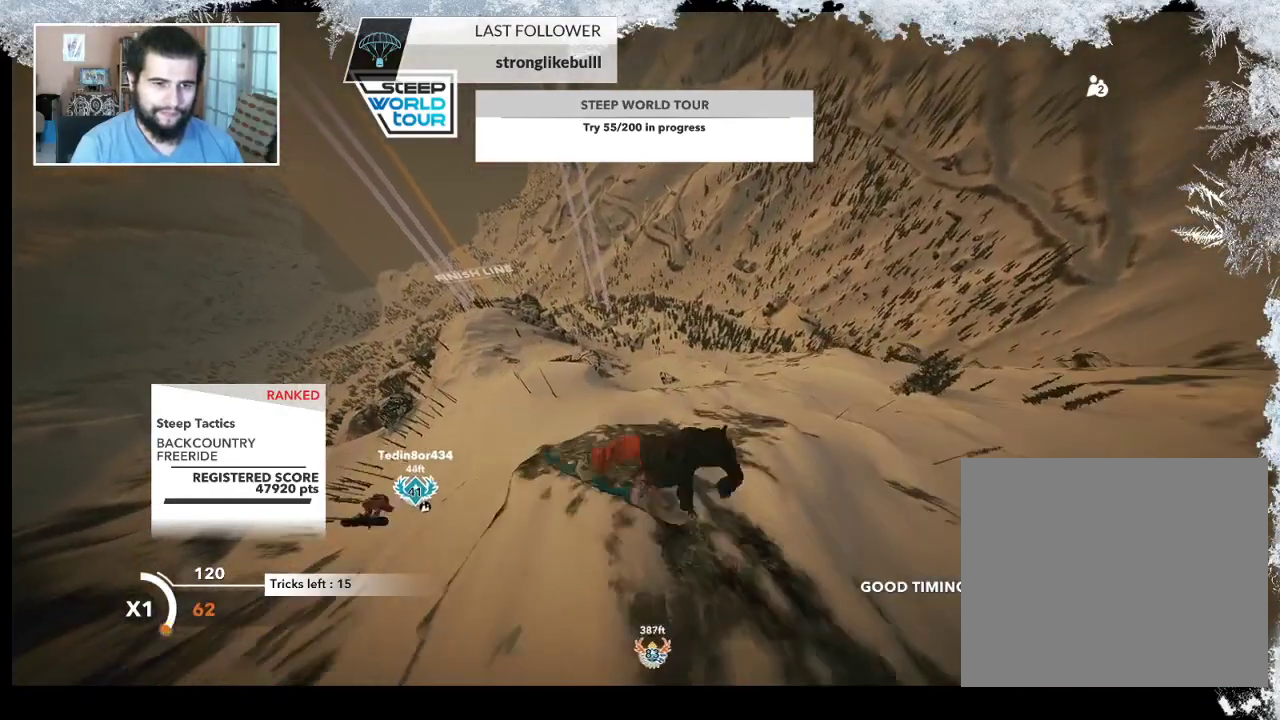
{"buttons": ["L2"], "left_stick": "left", "right_stick": "up", "events": [[67, "right_stick", "down-right"], [133, "right_stick", "up-right"], [267, "right_stick", "up"]]}
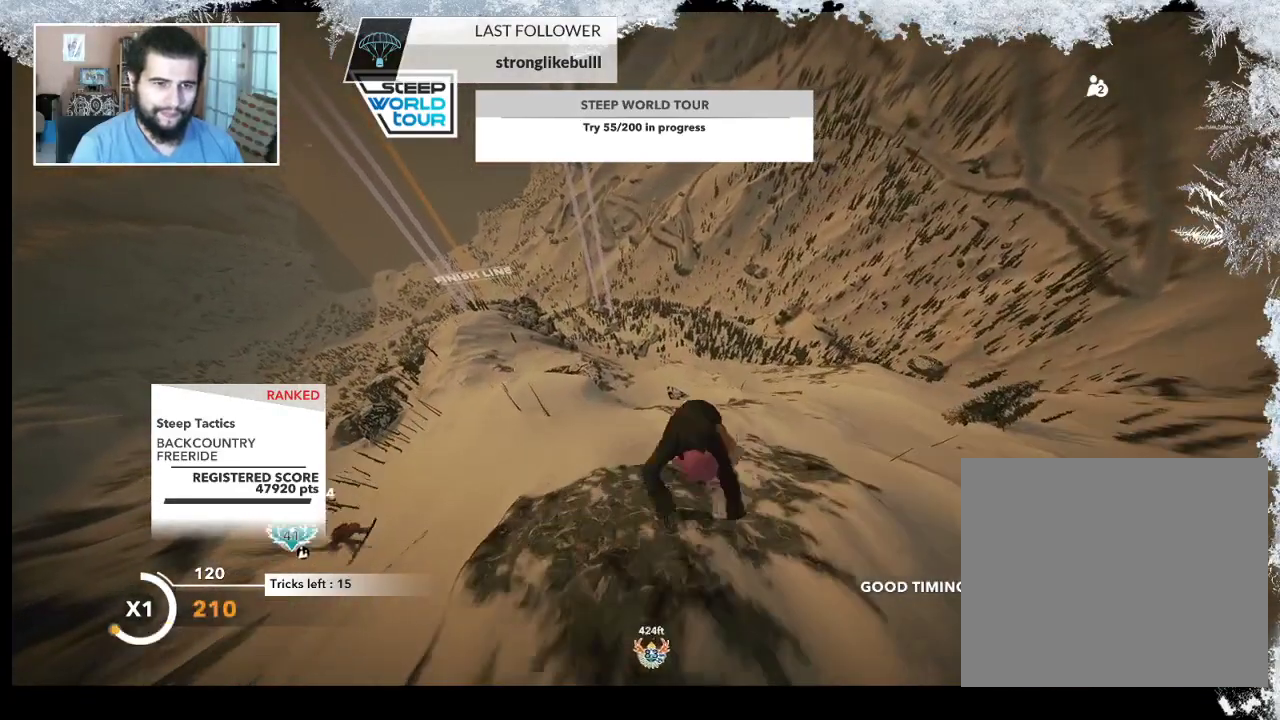
{"buttons": ["L2"], "left_stick": "left", "right_stick": "up", "events": []}
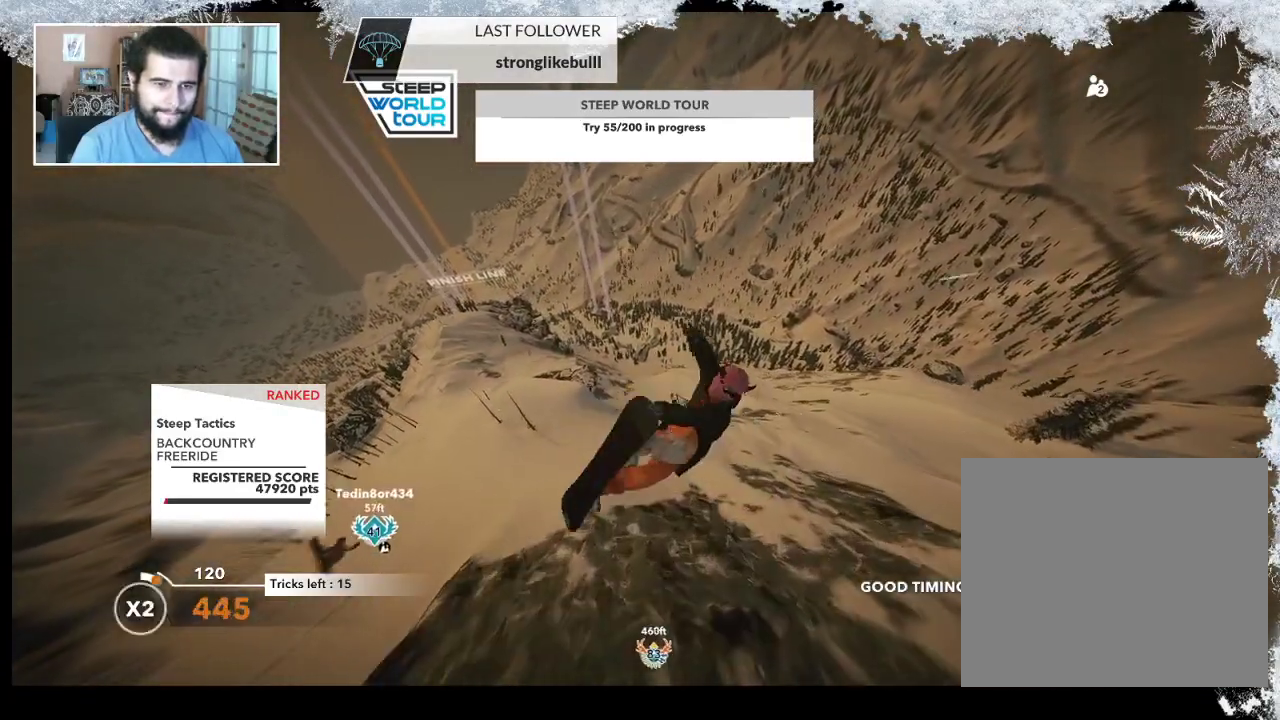
{"buttons": ["L2"], "left_stick": "center", "right_stick": "up", "events": [[333, "left_stick", "center"]]}
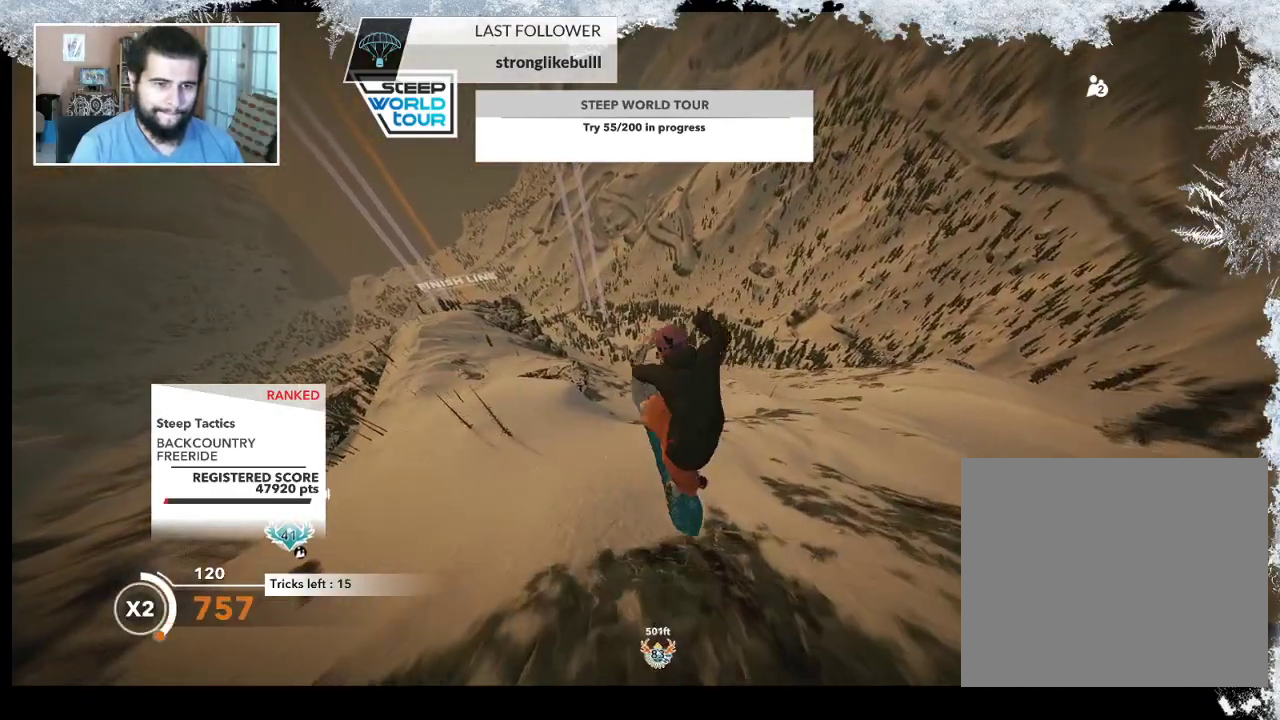
{"buttons": ["L2"], "left_stick": "center", "right_stick": "up", "events": []}
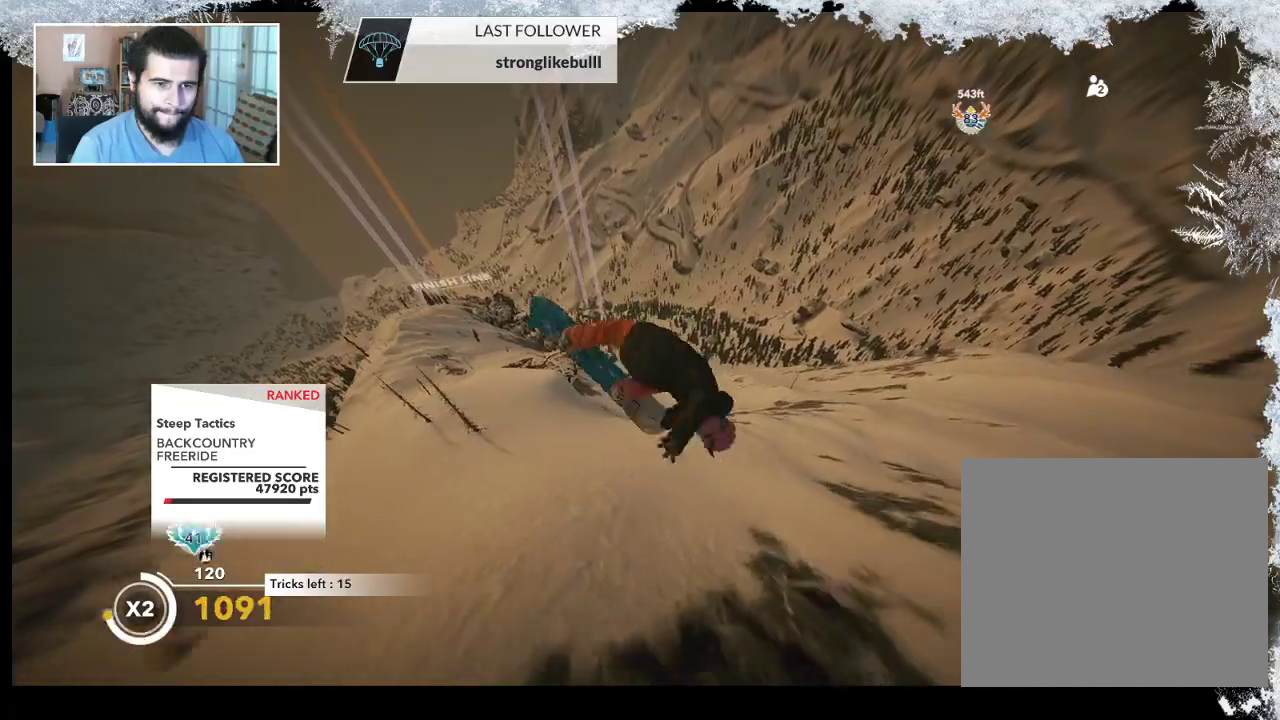
{"buttons": [], "left_stick": "center", "right_stick": "center", "events": [[133, "L2", "up"], [233, "right_stick", "center"]]}